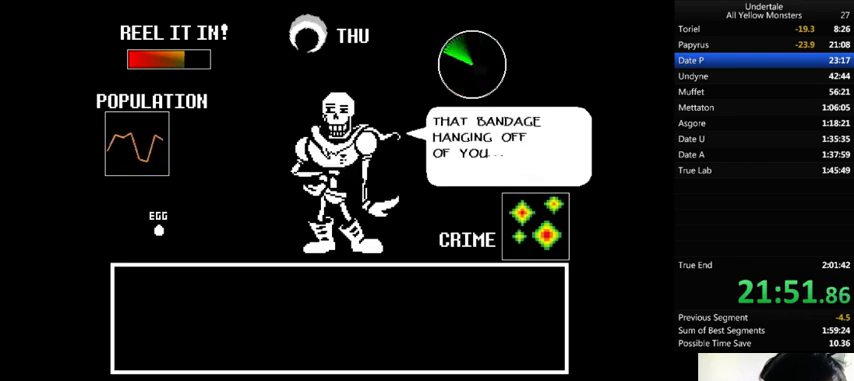
Gameplay with keyboard; each line is a JSON object with the keys held at the frame after it. "events" lists presses ("down") and releases ("up") of ".", "/", "0", "1", "2", "3", "4", "5", "6", "7", "8", "9", "a", "alt_l", "alt_r", "b", "backslash", "backspace", "c", "caps_lock", "comma", "ctrl_l", "ctrl_r", "d", "down", "e", "equals", "f", "g", "h", "i", "j", "k", "l", "lbracket", "left", "m", "minus", "n", "o", "p", "q", "quote", "r", "rbracket", "return", "right", "s", "semicolon", "shift_l", "shift_r", "space", "super", "t", "tab", "tilde", "u", "up", "v", "w", "x", "y" and "z" between this image and that frame as [ms after this image, input, new state], when the widget could be followed in between. No other keys are recorded. Mouse input is not recorded.
{"keys": ["x"], "events": [[33, "x", "up"], [33, "z", "down"], [67, "x", "down"], [100, "return", "down"], [100, "shift_r", "down"], [100, "z", "up"], [167, "return", "up"], [167, "shift_r", "up"], [167, "x", "up"], [167, "z", "down"], [233, "x", "down"], [233, "z", "up"], [267, "x", "up"], [367, "x", "down"], [433, "return", "down"], [433, "shift_r", "down"], [433, "x", "up"], [433, "z", "down"], [467, "return", "up"], [467, "shift_r", "up"], [500, "x", "down"], [500, "z", "up"]]}
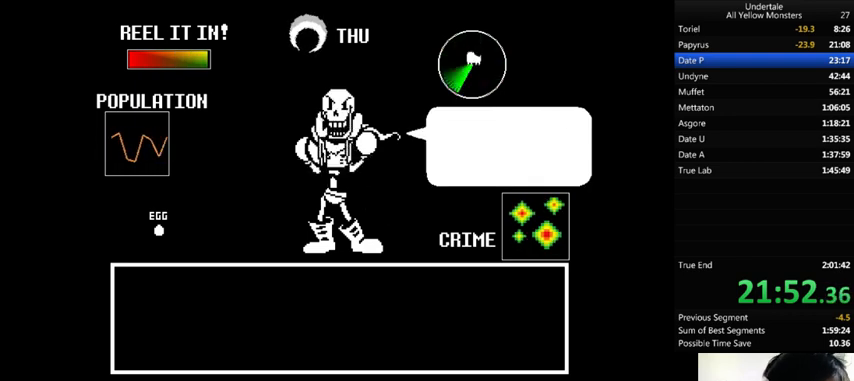
{"keys": ["z"], "events": [[67, "x", "up"], [67, "z", "down"], [133, "x", "down"], [167, "return", "down"], [167, "shift_r", "down"], [167, "z", "up"], [200, "return", "up"], [200, "shift_r", "up"], [200, "x", "up"], [267, "z", "down"], [300, "return", "down"], [300, "shift_r", "down"], [300, "x", "down"], [333, "return", "up"], [333, "shift_r", "up"], [333, "x", "up"], [400, "return", "down"], [400, "shift_r", "down"], [433, "return", "up"], [433, "shift_r", "up"], [433, "x", "down"], [433, "z", "up"], [500, "x", "up"], [500, "z", "down"]]}
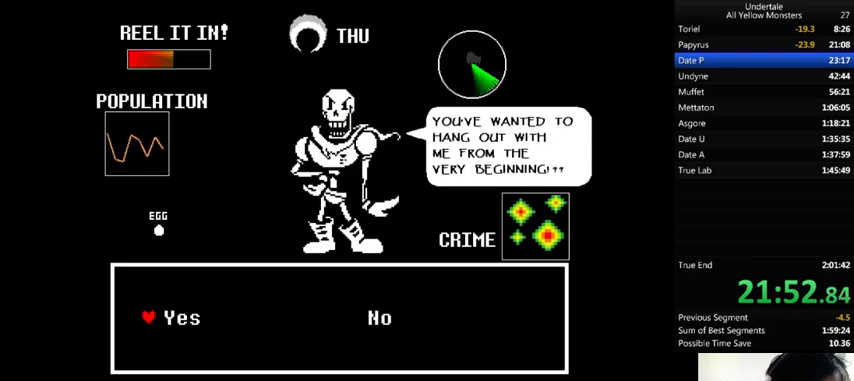
{"keys": ["x", "z"], "events": [[33, "return", "down"], [33, "shift_r", "down"], [67, "return", "up"], [67, "shift_r", "up"], [67, "x", "down"], [100, "z", "up"], [167, "return", "down"], [167, "shift_r", "down"], [167, "x", "up"], [167, "z", "down"], [200, "return", "up"], [200, "shift_r", "up"], [200, "x", "down"], [233, "z", "up"], [300, "x", "up"], [300, "z", "down"], [367, "x", "down"], [400, "return", "down"], [400, "shift_r", "down"], [400, "x", "up"], [400, "z", "up"], [433, "return", "up"], [433, "shift_r", "up"], [433, "z", "down"], [500, "x", "down"]]}
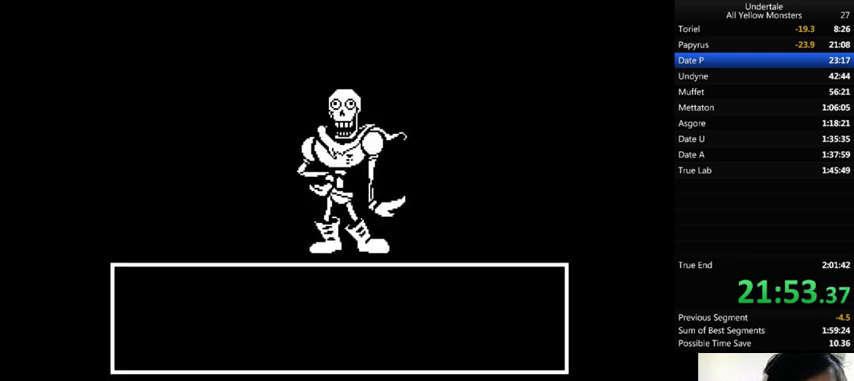
{"keys": ["z"], "events": [[33, "z", "up"], [67, "x", "up"], [133, "z", "down"], [200, "x", "down"], [200, "z", "up"], [233, "x", "up"], [300, "z", "down"], [333, "return", "down"], [333, "shift_r", "down"], [333, "x", "down"], [400, "return", "up"], [400, "shift_r", "up"], [400, "z", "up"], [433, "x", "up"], [467, "return", "down"], [467, "shift_r", "down"], [467, "z", "down"], [500, "return", "up"], [500, "shift_r", "up"]]}
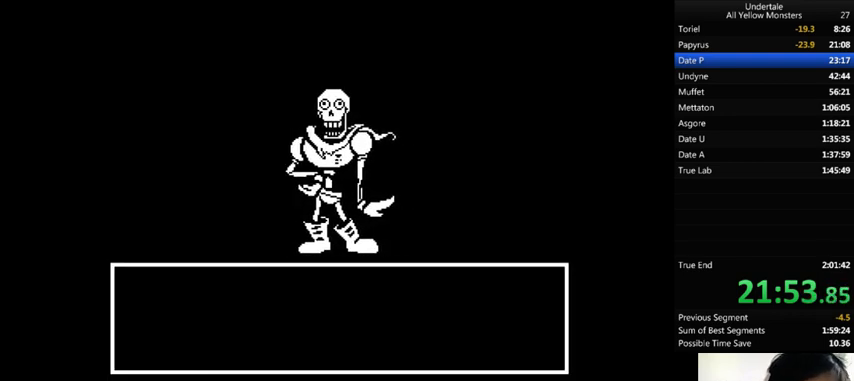
{"keys": ["x"], "events": [[33, "x", "down"], [33, "z", "up"], [67, "return", "down"], [67, "shift_r", "down"], [67, "x", "up"], [133, "return", "up"], [133, "shift_r", "up"], [133, "z", "down"], [233, "z", "up"], [300, "return", "down"], [300, "shift_r", "down"], [300, "x", "down"], [300, "z", "down"], [333, "return", "up"], [333, "shift_r", "up"], [333, "x", "up"], [333, "z", "up"], [433, "return", "down"], [433, "shift_r", "down"], [433, "z", "down"], [467, "return", "up"], [467, "shift_r", "up"], [467, "x", "down"], [467, "z", "up"]]}
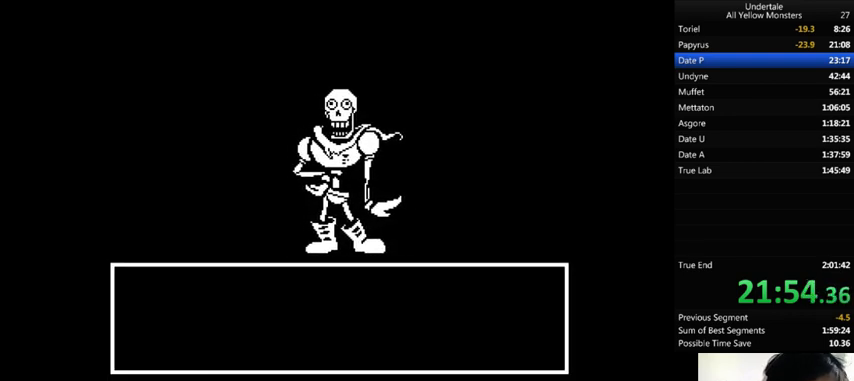
{"keys": ["return", "shift_r", "z"], "events": [[67, "return", "down"], [67, "shift_r", "down"], [67, "x", "up"], [67, "z", "down"], [133, "z", "up"], [200, "return", "up"], [200, "shift_r", "up"], [200, "z", "down"], [267, "return", "down"], [267, "shift_r", "down"], [267, "x", "down"], [267, "z", "up"], [333, "return", "up"], [333, "shift_r", "up"], [333, "x", "up"], [333, "z", "down"], [367, "return", "down"], [367, "shift_r", "down"], [400, "return", "up"], [433, "shift_r", "up"], [433, "x", "down"], [433, "z", "up"], [500, "return", "down"], [500, "shift_r", "down"], [500, "x", "up"], [500, "z", "down"]]}
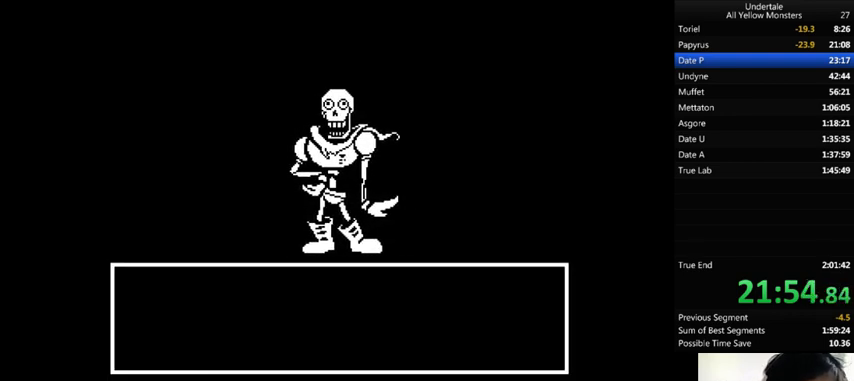
{"keys": ["x"], "events": [[33, "return", "up"], [33, "shift_r", "up"], [33, "x", "down"], [67, "z", "up"], [100, "return", "down"], [100, "shift_r", "down"], [100, "x", "up"], [200, "return", "up"], [200, "shift_r", "up"], [200, "x", "down"], [200, "z", "down"], [233, "x", "up"], [233, "z", "up"], [300, "z", "down"], [367, "x", "down"], [367, "z", "up"], [400, "x", "up"], [467, "return", "down"], [467, "shift_r", "down"], [467, "z", "down"], [500, "return", "up"], [500, "shift_r", "up"], [500, "x", "down"], [500, "z", "up"]]}
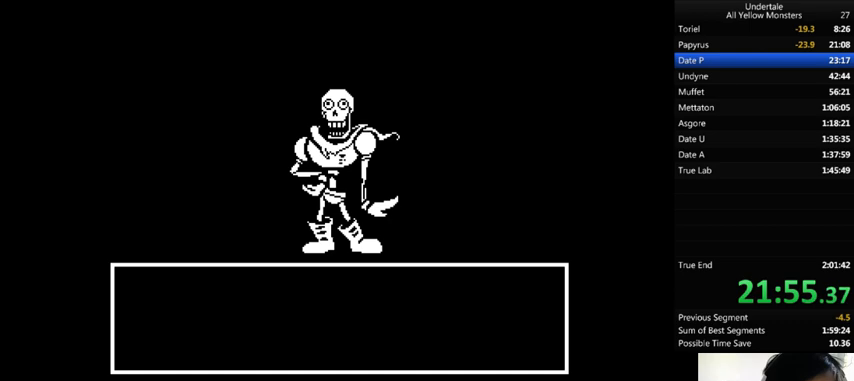
{"keys": ["z"], "events": [[67, "return", "down"], [67, "shift_r", "down"], [67, "x", "up"], [67, "z", "down"], [133, "return", "up"], [133, "shift_r", "up"], [133, "x", "down"], [133, "z", "up"], [167, "return", "down"], [167, "shift_r", "down"], [200, "return", "up"], [200, "shift_r", "up"], [200, "x", "up"], [200, "z", "down"], [300, "x", "down"], [333, "x", "up"], [433, "return", "down"], [433, "shift_r", "down"], [433, "x", "down"], [433, "z", "up"], [467, "return", "up"], [467, "shift_r", "up"], [467, "x", "up"], [500, "z", "down"]]}
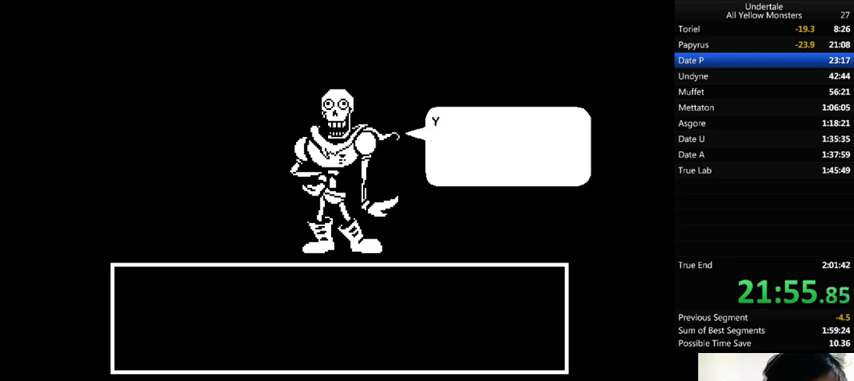
{"keys": ["return", "shift_r", "x", "z"], "events": [[33, "return", "down"], [33, "shift_r", "down"], [67, "return", "up"], [67, "shift_r", "up"], [67, "x", "down"], [67, "z", "up"], [133, "x", "up"], [133, "z", "down"], [200, "return", "down"], [200, "shift_r", "down"], [233, "return", "up"], [233, "shift_r", "up"], [233, "x", "down"], [233, "z", "up"], [267, "return", "down"], [267, "shift_r", "down"], [267, "x", "up"], [267, "z", "down"], [333, "return", "up"], [333, "shift_r", "up"], [367, "x", "down"], [367, "z", "up"], [400, "return", "down"], [400, "shift_r", "down"], [433, "return", "up"], [433, "shift_r", "up"], [433, "x", "up"], [433, "z", "down"], [500, "return", "down"], [500, "shift_r", "down"], [500, "x", "down"]]}
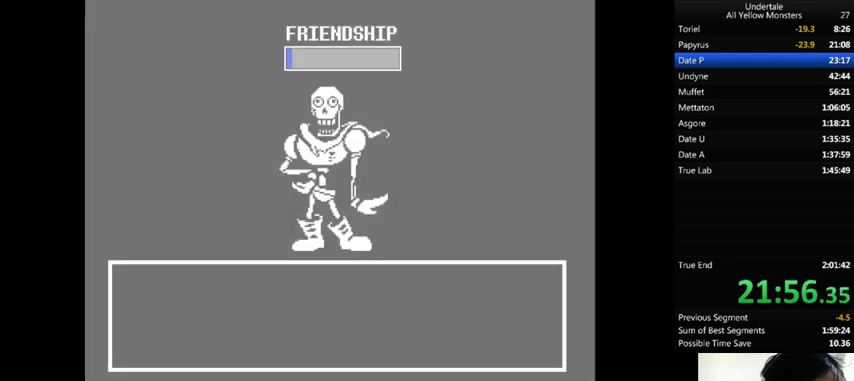
{"keys": ["return", "shift_r", "z"], "events": [[33, "z", "up"], [67, "return", "up"], [67, "shift_r", "up"], [67, "x", "up"], [133, "return", "down"], [133, "shift_r", "down"], [133, "x", "down"], [133, "z", "down"], [167, "return", "up"], [167, "shift_r", "up"], [167, "z", "up"], [233, "x", "up"], [233, "z", "down"], [300, "return", "down"], [300, "shift_r", "down"], [333, "return", "up"], [333, "shift_r", "up"], [333, "x", "down"], [433, "x", "up"], [467, "return", "down"], [500, "shift_r", "down"]]}
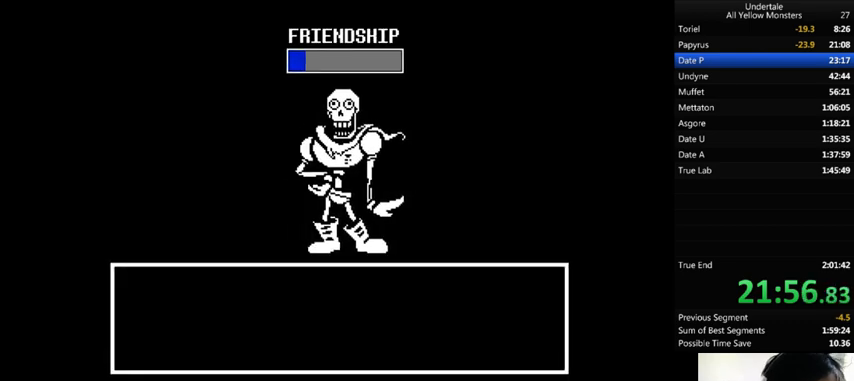
{"keys": ["z"], "events": [[33, "return", "up"], [33, "shift_r", "up"], [33, "z", "up"], [67, "return", "down"], [67, "shift_r", "down"], [67, "z", "down"], [100, "return", "up"], [100, "shift_r", "up"], [133, "x", "down"], [133, "z", "up"], [167, "return", "down"], [167, "shift_r", "down"], [167, "x", "up"], [233, "return", "up"], [233, "shift_r", "up"], [233, "z", "down"], [267, "x", "down"], [300, "return", "down"], [300, "shift_r", "down"], [300, "z", "up"], [333, "return", "up"], [333, "shift_r", "up"], [333, "x", "up"], [400, "z", "down"], [467, "return", "down"], [467, "shift_r", "down"], [467, "x", "down"], [467, "z", "up"], [500, "return", "up"], [500, "shift_r", "up"], [500, "x", "up"], [500, "z", "down"]]}
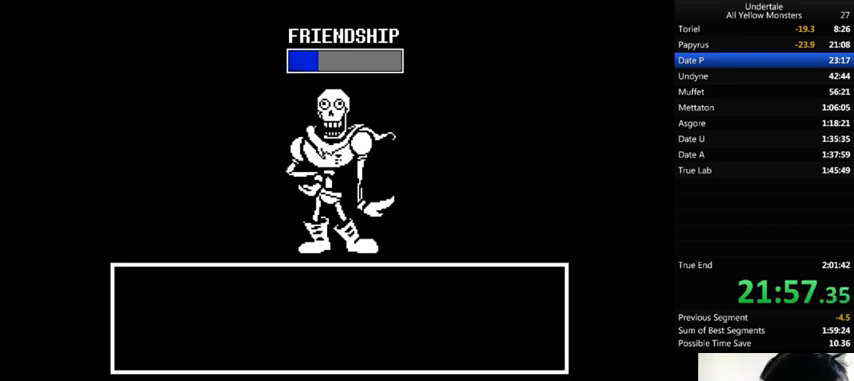
{"keys": ["x"], "events": [[33, "return", "down"], [33, "shift_r", "down"], [67, "x", "down"], [67, "z", "up"], [133, "x", "up"], [133, "z", "down"], [200, "return", "up"], [200, "shift_r", "up"], [200, "x", "down"], [200, "z", "up"], [300, "return", "down"], [300, "shift_r", "down"], [300, "x", "up"], [300, "z", "down"], [333, "return", "up"], [333, "shift_r", "up"], [333, "z", "up"], [367, "return", "down"], [367, "shift_r", "down"], [433, "return", "up"], [433, "shift_r", "up"], [433, "x", "down"], [433, "z", "down"], [467, "z", "up"]]}
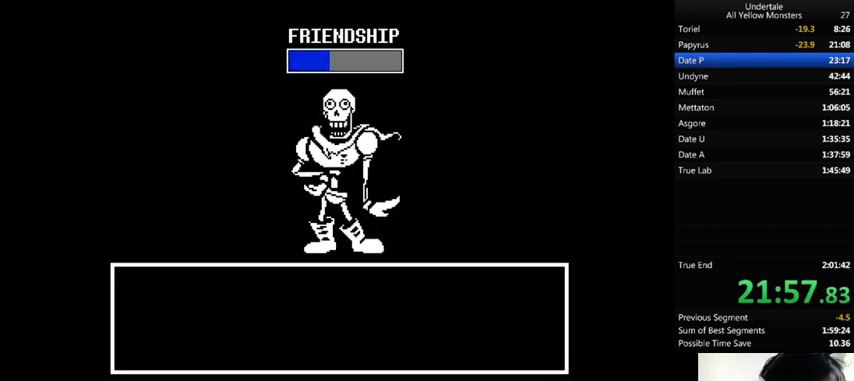
{"keys": ["return", "shift_r", "z"], "events": [[33, "return", "down"], [33, "shift_r", "down"], [33, "x", "up"], [33, "z", "down"], [67, "return", "up"], [67, "shift_r", "up"], [133, "return", "down"], [133, "shift_r", "down"], [133, "x", "down"], [133, "z", "up"], [167, "return", "up"], [167, "shift_r", "up"], [167, "x", "up"], [233, "return", "down"], [233, "shift_r", "down"], [233, "x", "down"], [267, "return", "up"], [267, "shift_r", "up"], [267, "x", "up"], [300, "z", "down"], [367, "x", "down"], [400, "/", "down"], [400, "return", "down"], [400, "shift_r", "down"], [433, "/", "up"], [433, "return", "up"], [433, "shift_r", "up"], [433, "x", "up"], [500, "return", "down"], [500, "shift_r", "down"]]}
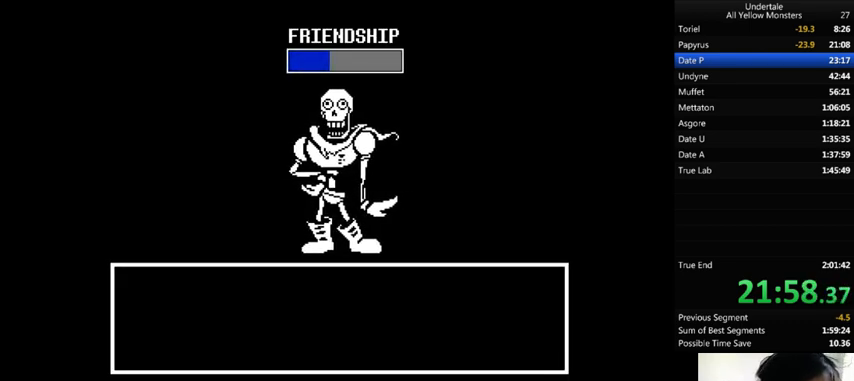
{"keys": ["x"], "events": [[33, "return", "up"], [33, "shift_r", "up"], [33, "x", "down"], [33, "z", "up"], [67, "return", "down"], [67, "shift_r", "down"], [133, "return", "up"], [133, "shift_r", "up"], [133, "x", "up"], [133, "z", "down"], [200, "return", "down"], [200, "shift_r", "down"], [200, "x", "down"], [200, "z", "up"], [233, "return", "up"], [233, "shift_r", "up"], [233, "x", "up"], [233, "z", "down"], [333, "shift_r", "down"], [333, "x", "down"], [333, "z", "up"], [367, "shift_r", "up"], [367, "x", "up"], [400, "z", "down"], [467, "return", "down"], [467, "shift_r", "down"], [467, "x", "down"], [500, "return", "up"], [500, "shift_r", "up"], [500, "z", "up"]]}
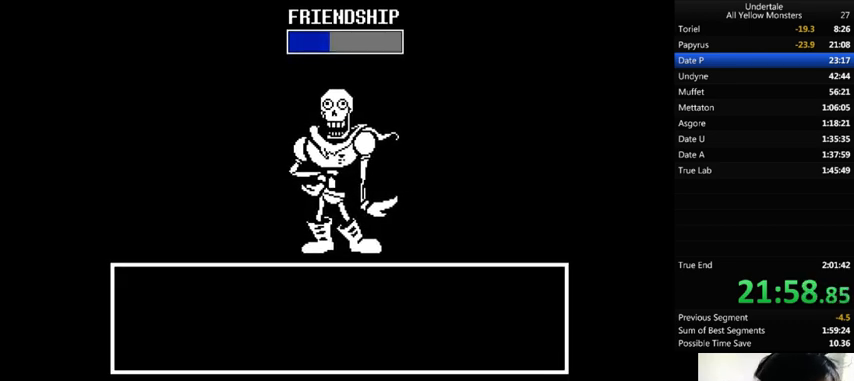
{"keys": ["z"], "events": [[33, "x", "up"], [33, "z", "down"], [133, "x", "down"], [133, "z", "up"], [200, "x", "up"], [200, "z", "down"], [267, "return", "down"], [267, "shift_r", "down"], [267, "x", "down"], [300, "z", "up"], [333, "return", "up"], [333, "shift_r", "up"], [333, "z", "down"], [400, "shift_r", "down"], [400, "x", "up"], [433, "shift_r", "up"], [433, "x", "down"], [433, "z", "up"], [467, "x", "up"], [467, "z", "down"]]}
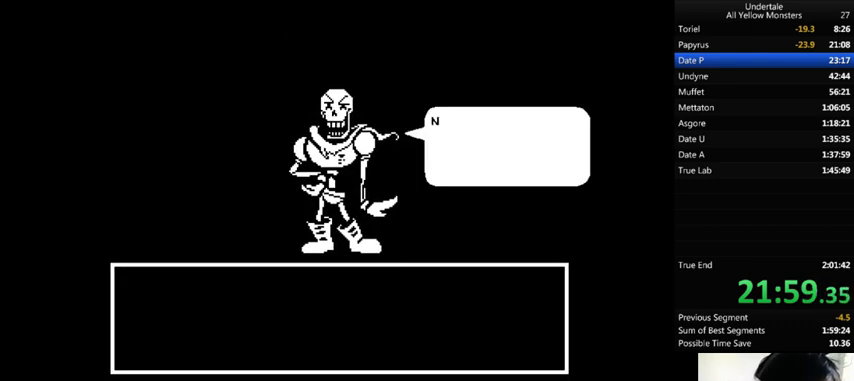
{"keys": ["return", "shift_r", "x"], "events": [[33, "return", "down"], [33, "shift_r", "down"], [67, "return", "up"], [67, "shift_r", "up"], [67, "x", "down"], [67, "z", "up"], [133, "x", "up"], [133, "z", "down"], [200, "x", "down"], [200, "z", "up"], [267, "x", "up"], [267, "z", "down"], [333, "return", "down"], [333, "shift_r", "down"], [333, "x", "down"], [367, "z", "up"], [400, "return", "up"], [400, "shift_r", "up"], [433, "x", "up"], [433, "z", "down"], [500, "return", "down"], [500, "shift_r", "down"], [500, "x", "down"], [500, "z", "up"]]}
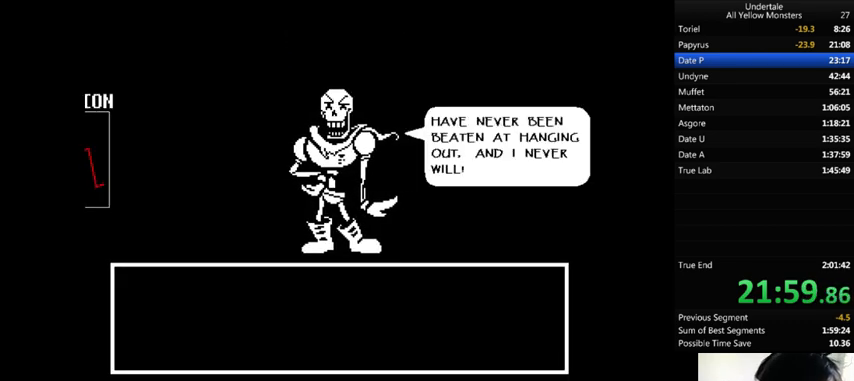
{"keys": ["z"], "events": [[33, "return", "up"], [33, "shift_r", "up"], [33, "x", "up"], [33, "z", "down"], [67, "return", "down"], [67, "shift_r", "down"], [133, "return", "up"], [133, "shift_r", "up"], [133, "x", "down"], [133, "z", "up"], [200, "return", "down"], [200, "shift_r", "down"], [200, "x", "up"], [200, "z", "down"], [233, "return", "up"], [233, "shift_r", "up"], [267, "x", "down"], [333, "z", "up"], [367, "x", "up"], [367, "z", "down"], [433, "return", "down"], [433, "shift_r", "down"], [433, "x", "down"], [433, "z", "up"], [467, "return", "up"], [467, "shift_r", "up"], [467, "x", "up"], [467, "z", "down"]]}
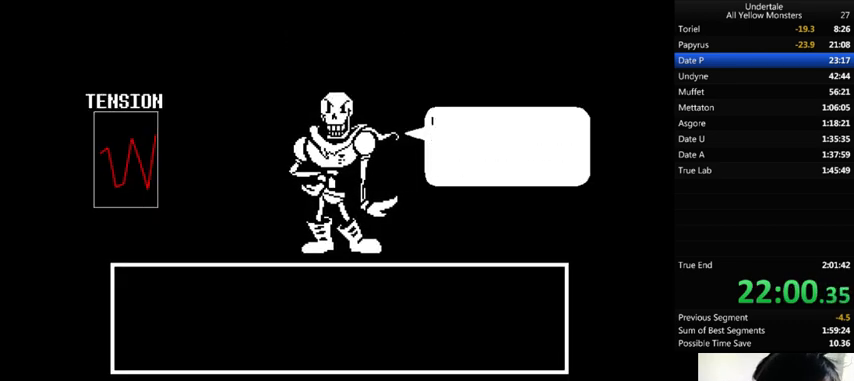
{"keys": ["x"], "events": [[67, "return", "down"], [67, "shift_r", "down"], [67, "x", "down"], [100, "return", "up"], [100, "shift_r", "up"], [100, "z", "up"], [133, "x", "up"], [133, "z", "down"], [167, "return", "down"], [167, "shift_r", "down"], [200, "return", "up"], [200, "shift_r", "up"], [200, "x", "down"], [200, "z", "up"], [267, "x", "up"], [267, "z", "down"], [333, "x", "down"], [333, "z", "up"], [400, "return", "down"], [400, "shift_r", "down"], [400, "x", "up"], [400, "z", "down"], [433, "return", "up"], [433, "shift_r", "up"], [500, "x", "down"], [500, "z", "up"]]}
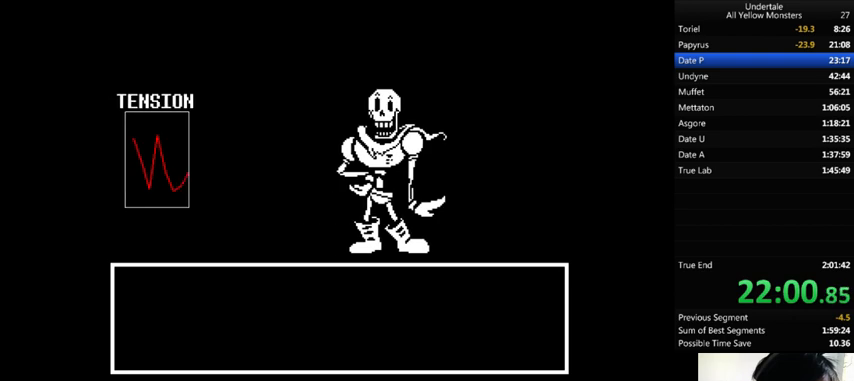
{"keys": ["up", "x"], "events": [[33, "return", "down"], [33, "shift_r", "down"], [100, "return", "up"], [100, "shift_r", "up"], [100, "x", "up"], [100, "z", "down"], [133, "x", "down"], [167, "return", "down"], [167, "shift_r", "down"], [167, "z", "up"], [200, "return", "up"], [200, "shift_r", "up"], [200, "x", "up"], [200, "z", "down"], [233, "x", "down"], [267, "return", "down"], [267, "shift_r", "down"], [267, "z", "up"], [333, "shift_r", "up"], [333, "x", "up"], [367, "return", "up"], [367, "up", "down"], [367, "z", "down"], [467, "x", "down"], [500, "z", "up"]]}
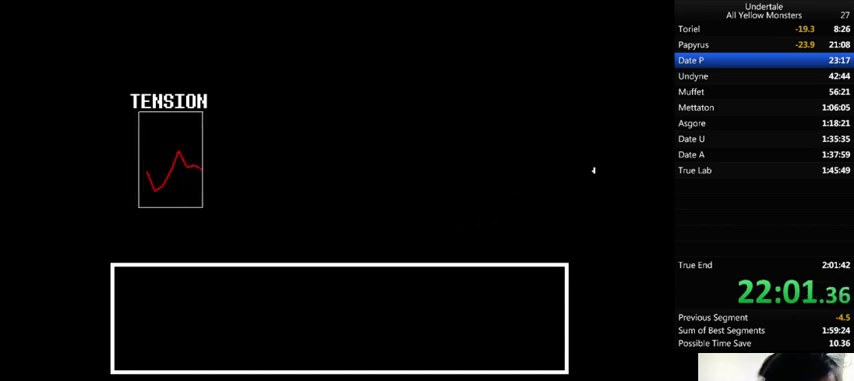
{"keys": [], "events": [[33, "x", "up"], [300, "up", "up"]]}
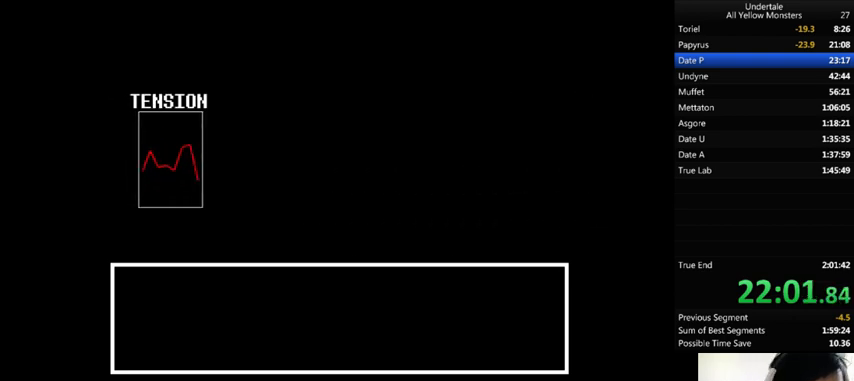
{"keys": [], "events": []}
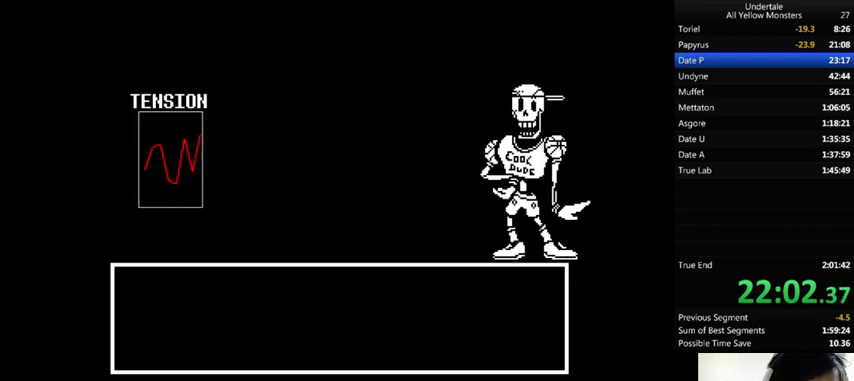
{"keys": ["x"], "events": [[167, "x", "down"], [200, "return", "down"], [200, "shift_r", "down"], [267, "return", "up"], [267, "shift_r", "up"], [267, "x", "up"], [267, "z", "down"], [333, "z", "up"], [400, "z", "down"], [433, "return", "down"], [433, "shift_r", "down"], [467, "return", "up"], [467, "shift_r", "up"], [467, "x", "down"], [467, "z", "up"]]}
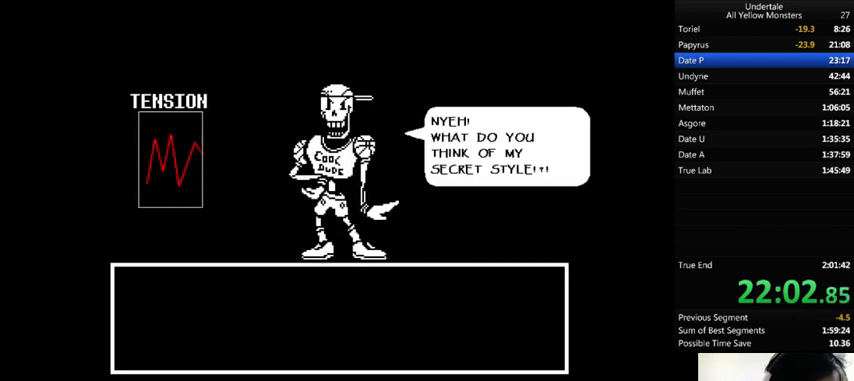
{"keys": ["return", "shift_r", "z"], "events": [[33, "return", "down"], [33, "shift_r", "down"], [33, "x", "up"], [33, "z", "down"], [67, "return", "up"], [67, "shift_r", "up"], [100, "x", "down"], [100, "z", "up"], [133, "return", "down"], [133, "shift_r", "down"], [133, "x", "up"], [200, "return", "up"], [200, "shift_r", "up"], [200, "z", "down"], [233, "return", "down"], [233, "shift_r", "down"], [233, "x", "down"], [233, "z", "up"], [300, "return", "up"], [300, "shift_r", "up"], [300, "x", "up"], [300, "z", "down"], [400, "return", "down"], [400, "shift_r", "down"], [400, "x", "down"], [400, "z", "up"], [433, "return", "up"], [433, "shift_r", "up"], [433, "x", "up"], [433, "z", "down"], [500, "return", "down"], [500, "shift_r", "down"]]}
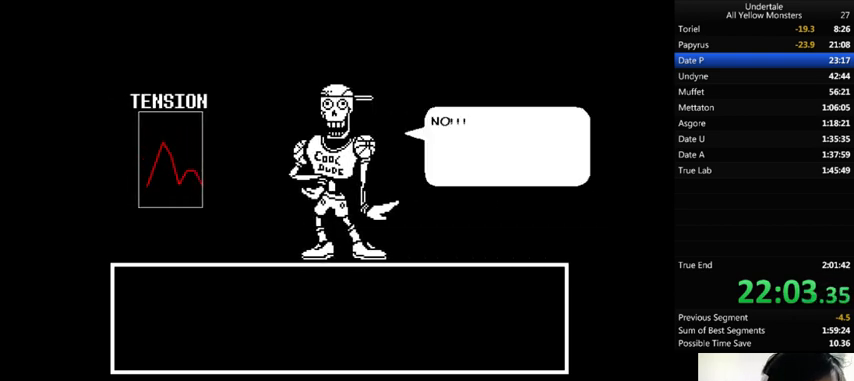
{"keys": ["z"], "events": [[33, "return", "up"], [33, "shift_r", "up"], [33, "x", "down"], [33, "z", "up"], [100, "return", "down"], [100, "shift_r", "down"], [100, "x", "up"], [100, "z", "down"], [200, "return", "up"], [200, "shift_r", "up"], [200, "z", "up"], [233, "x", "down"], [267, "z", "down"], [333, "z", "up"], [367, "return", "down"], [367, "shift_r", "down"], [367, "x", "up"], [400, "return", "up"], [400, "shift_r", "up"], [400, "z", "down"], [433, "x", "down"], [467, "return", "down"], [467, "shift_r", "down"], [467, "z", "up"], [500, "return", "up"], [500, "shift_r", "up"], [500, "x", "up"], [500, "z", "down"]]}
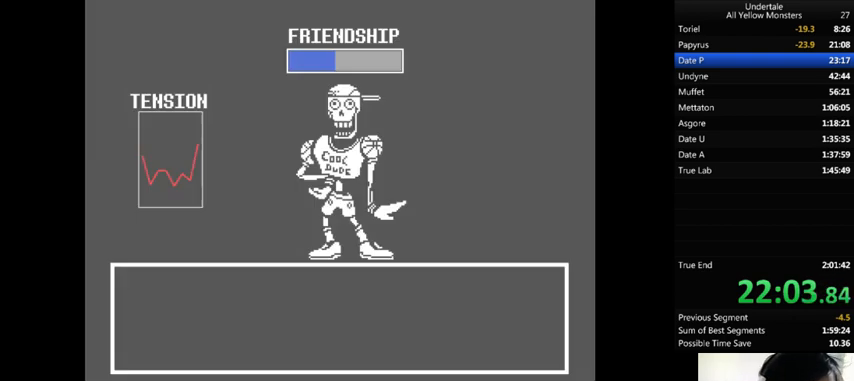
{"keys": [], "events": [[67, "x", "down"], [133, "x", "up"], [233, "x", "down"], [300, "z", "up"], [333, "x", "up"], [367, "z", "down"], [433, "x", "down"], [467, "z", "up"], [500, "x", "up"]]}
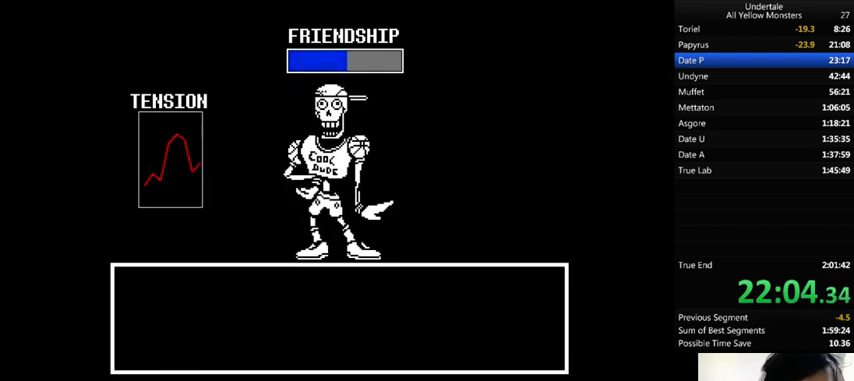
{"keys": ["x"], "events": [[33, "z", "down"], [133, "x", "down"], [133, "z", "up"], [167, "x", "up"], [233, "z", "down"], [267, "x", "down"], [300, "z", "up"], [333, "x", "up"], [433, "x", "down"], [433, "z", "down"], [467, "z", "up"]]}
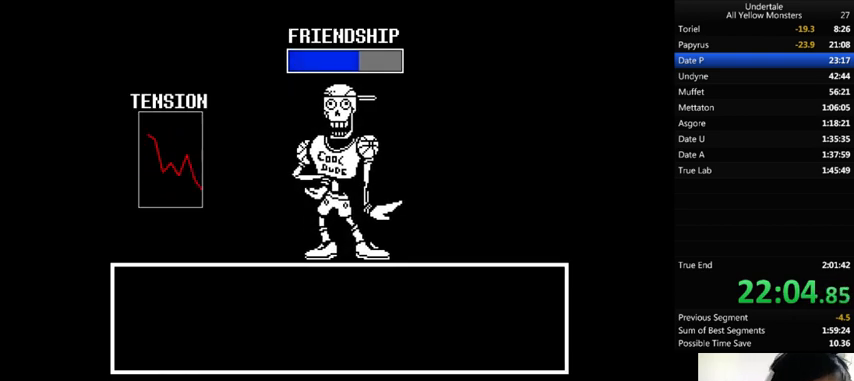
{"keys": ["return", "shift_r", "x"], "events": [[33, "shift_r", "down"], [67, "shift_r", "up"], [67, "x", "up"], [67, "z", "down"], [133, "return", "down"], [133, "x", "down"], [200, "return", "up"], [200, "x", "up"], [200, "z", "up"], [267, "return", "down"], [267, "shift_r", "down"], [267, "z", "down"], [300, "return", "up"], [300, "shift_r", "up"], [300, "x", "down"], [333, "x", "up"], [333, "z", "up"], [367, "return", "down"], [400, "return", "up"], [400, "z", "down"], [433, "x", "down"], [500, "return", "down"], [500, "shift_r", "down"], [500, "z", "up"]]}
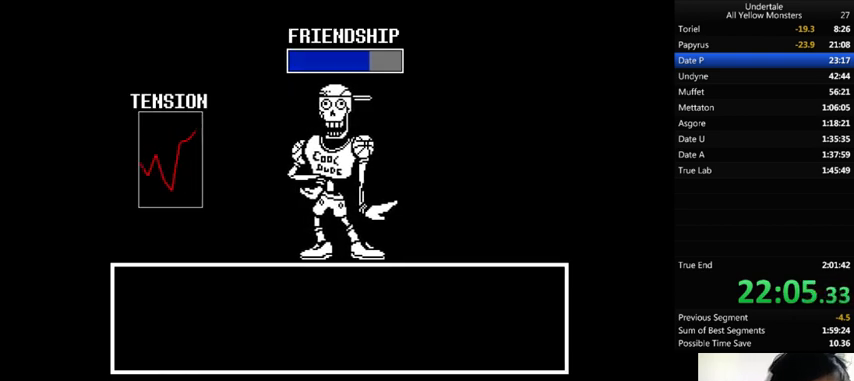
{"keys": ["x", "z"], "events": [[33, "return", "up"], [33, "shift_r", "up"], [33, "x", "up"], [33, "z", "down"], [67, "return", "down"], [67, "shift_r", "down"], [167, "return", "up"], [167, "shift_r", "up"], [233, "x", "down"], [233, "z", "up"], [300, "x", "up"], [333, "return", "down"], [333, "shift_r", "down"], [333, "z", "down"], [367, "return", "up"], [367, "shift_r", "up"], [367, "x", "down"], [367, "z", "up"], [433, "return", "down"], [433, "x", "up"], [467, "z", "down"], [500, "return", "up"], [500, "x", "down"]]}
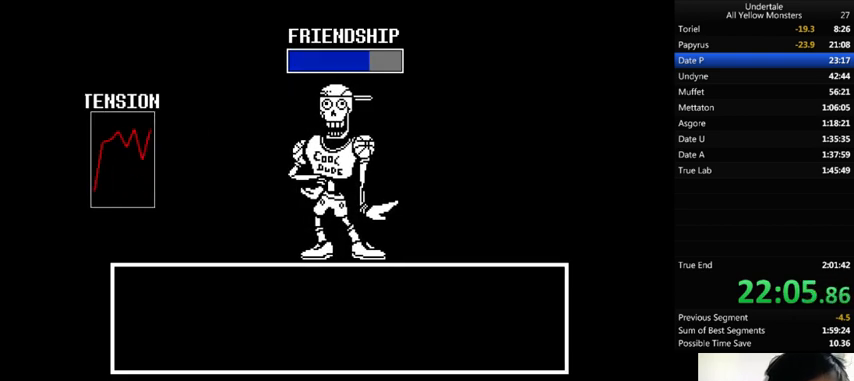
{"keys": ["x"], "events": [[100, "return", "down"], [100, "z", "up"], [133, "return", "up"], [133, "z", "down"], [167, "return", "down"], [167, "shift_r", "down"], [167, "z", "up"], [233, "return", "up"], [233, "shift_r", "up"], [233, "x", "up"], [267, "z", "down"], [300, "return", "down"], [300, "shift_r", "down"], [333, "return", "up"], [333, "shift_r", "up"], [333, "x", "down"], [367, "z", "up"], [400, "return", "down"], [400, "shift_r", "down"], [400, "x", "up"], [400, "z", "down"], [433, "return", "up"], [433, "shift_r", "up"], [467, "x", "down"], [467, "z", "up"]]}
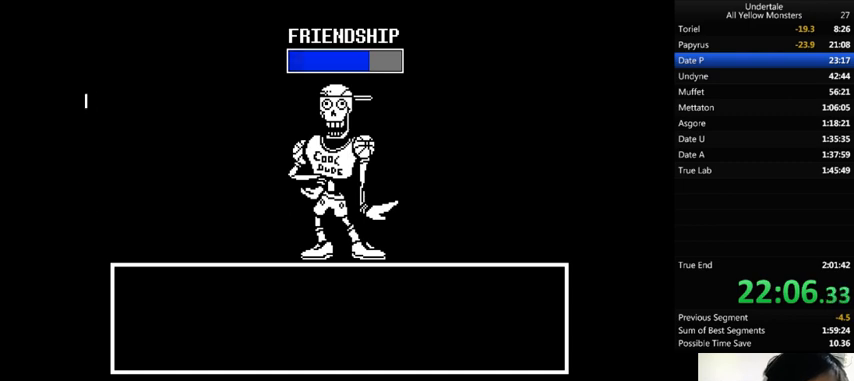
{"keys": ["return", "shift_r", "z"], "events": [[33, "return", "down"], [33, "shift_r", "down"], [33, "x", "up"], [33, "z", "down"], [67, "return", "up"], [67, "shift_r", "up"], [133, "return", "down"], [133, "shift_r", "down"], [133, "x", "down"], [133, "z", "up"], [200, "return", "up"], [200, "shift_r", "up"], [200, "x", "up"], [200, "z", "down"], [233, "return", "down"], [233, "shift_r", "down"], [233, "x", "down"], [233, "z", "up"], [333, "return", "up"], [333, "shift_r", "up"], [333, "x", "up"], [333, "z", "down"], [400, "return", "down"], [400, "shift_r", "down"], [433, "return", "up"], [433, "shift_r", "up"], [433, "z", "up"], [500, "return", "down"], [500, "shift_r", "down"], [500, "z", "down"]]}
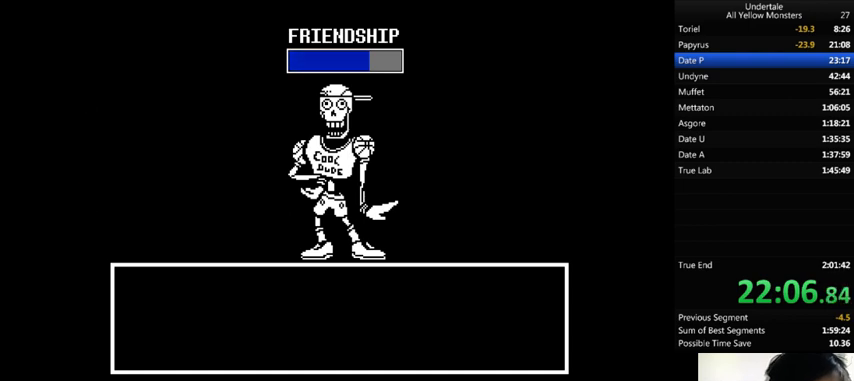
{"keys": ["x"], "events": [[33, "return", "up"], [33, "shift_r", "up"], [33, "x", "down"], [67, "z", "up"], [100, "return", "down"], [100, "shift_r", "down"], [100, "x", "up"], [133, "return", "up"], [133, "shift_r", "up"], [133, "z", "down"], [200, "return", "down"], [200, "shift_r", "down"], [200, "x", "down"], [200, "z", "up"], [233, "return", "up"], [233, "shift_r", "up"], [233, "x", "up"], [300, "z", "down"], [333, "return", "down"], [333, "shift_r", "down"], [333, "x", "down"], [333, "z", "up"], [367, "return", "up"], [367, "shift_r", "up"], [367, "x", "up"], [433, "z", "down"], [467, "return", "down"], [467, "shift_r", "down"], [500, "return", "up"], [500, "shift_r", "up"], [500, "x", "down"], [500, "z", "up"]]}